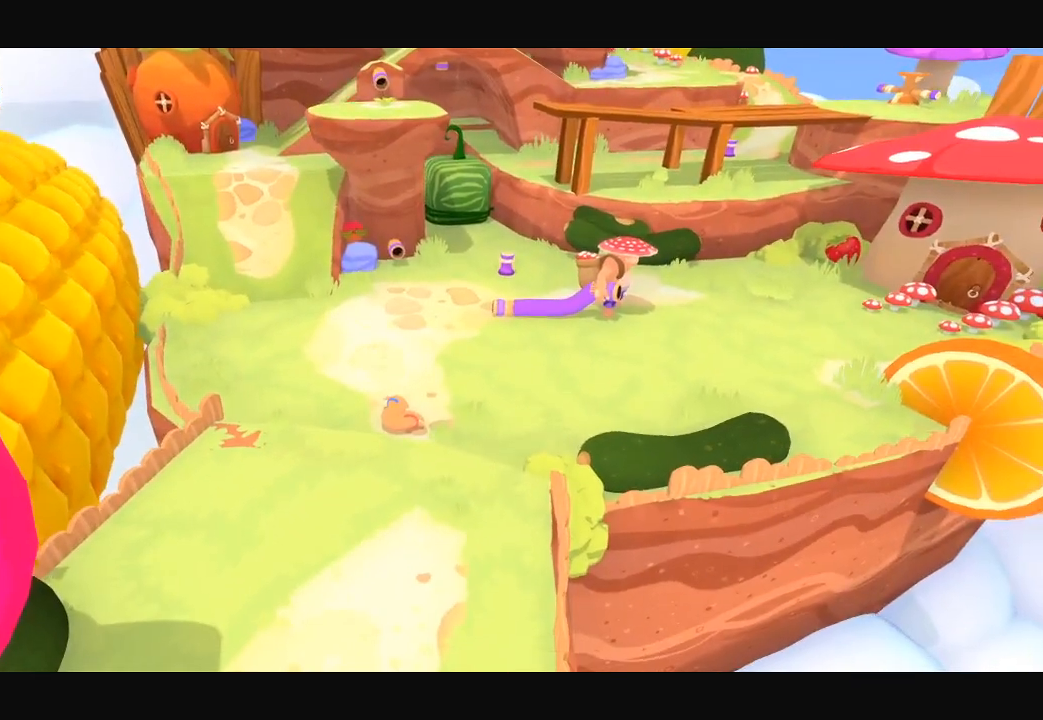
Gameplay with a controller (Xbox layout); each line is a JSON object with the inputs held at the frame after it (dt_ms = milliseconds from this image to that frame). "button_events" lists button changes between this image and that frame as [ms after this image, input, new state], when the widget could be followed in between (sticks are given only as held states).
{"dt_ms": 500, "buttons": [], "left_stick": "right", "right_stick": "up-right", "button_events": []}
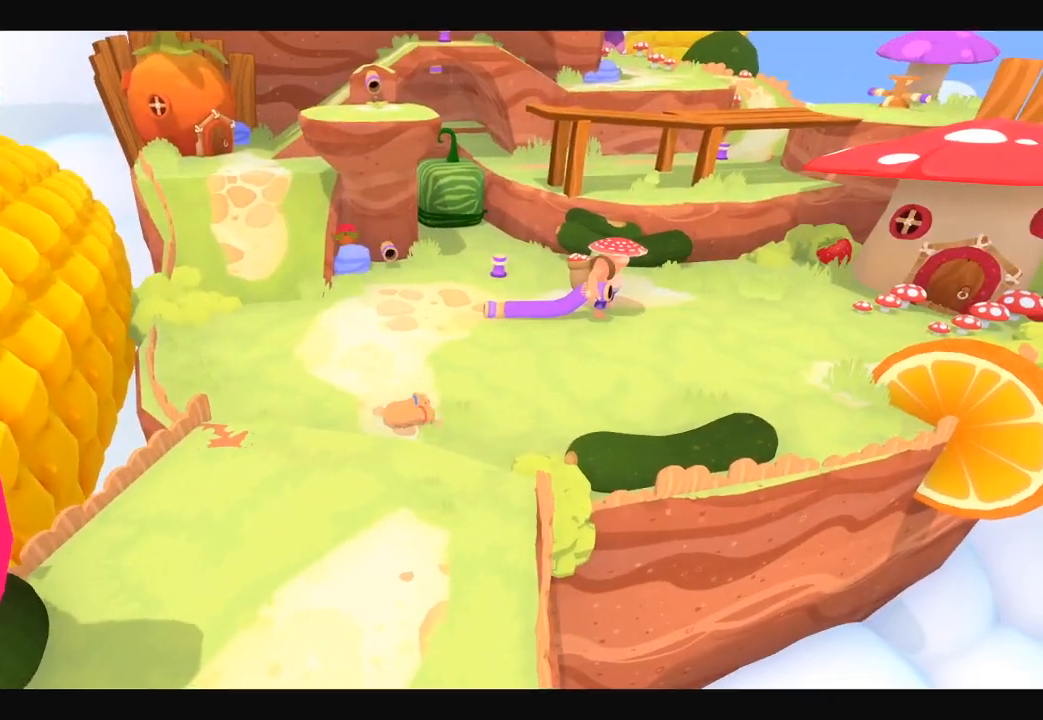
{"dt_ms": 500, "buttons": [], "left_stick": "right", "right_stick": "up-right", "button_events": []}
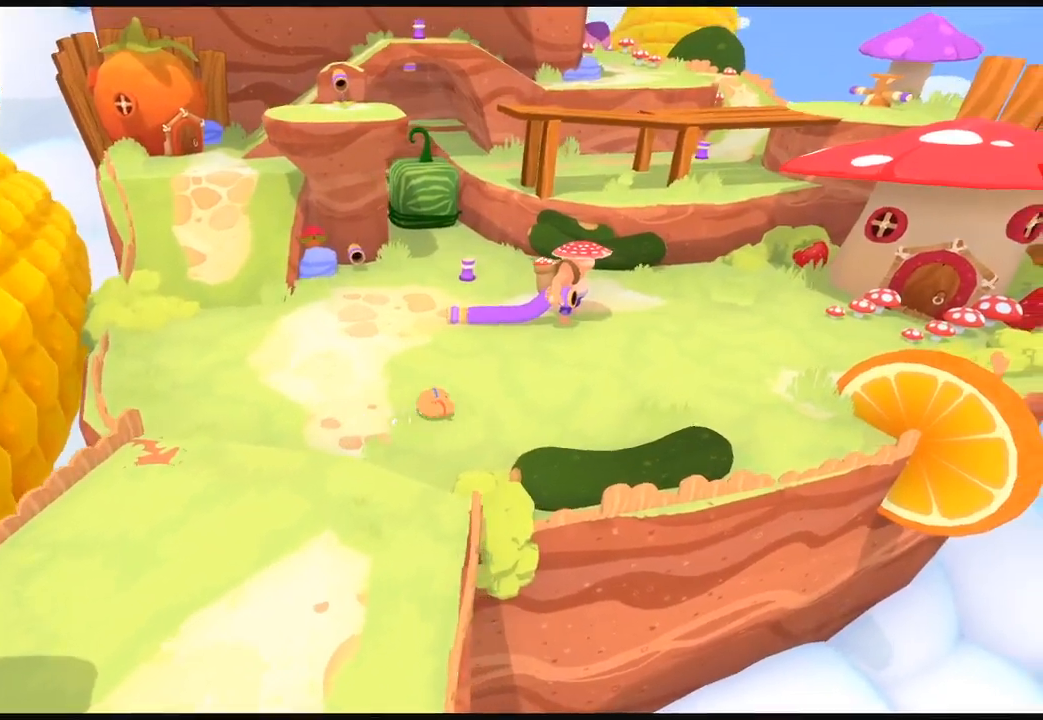
{"dt_ms": 500, "buttons": [], "left_stick": "right", "right_stick": "up-right", "button_events": []}
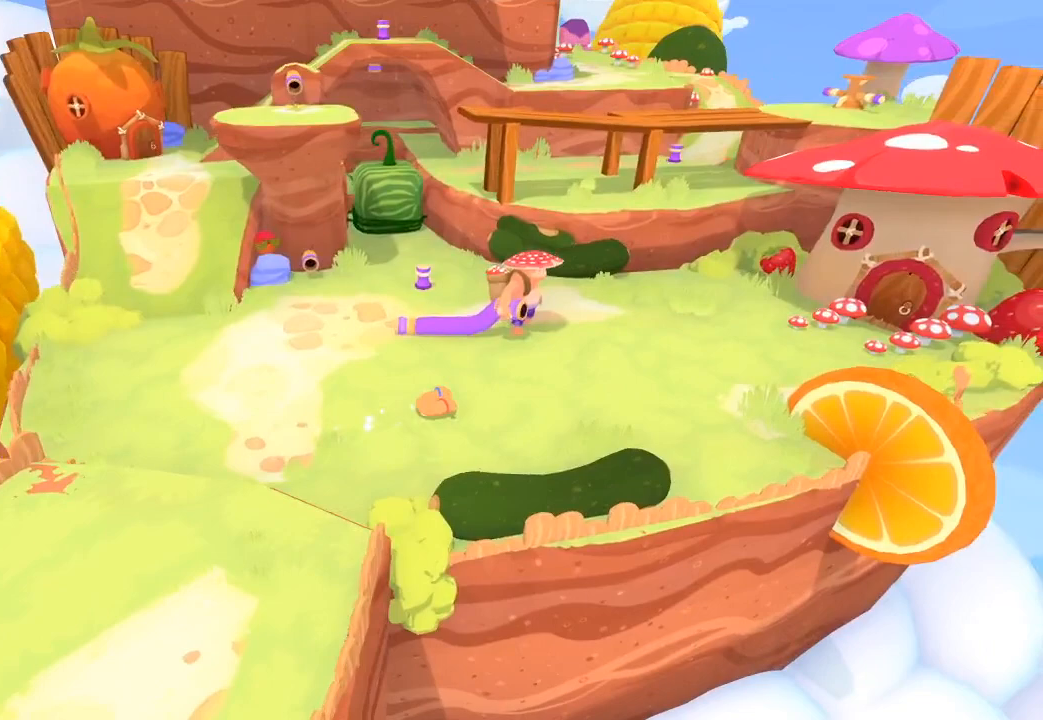
{"dt_ms": 500, "buttons": [], "left_stick": "up-right", "right_stick": "up-right", "button_events": []}
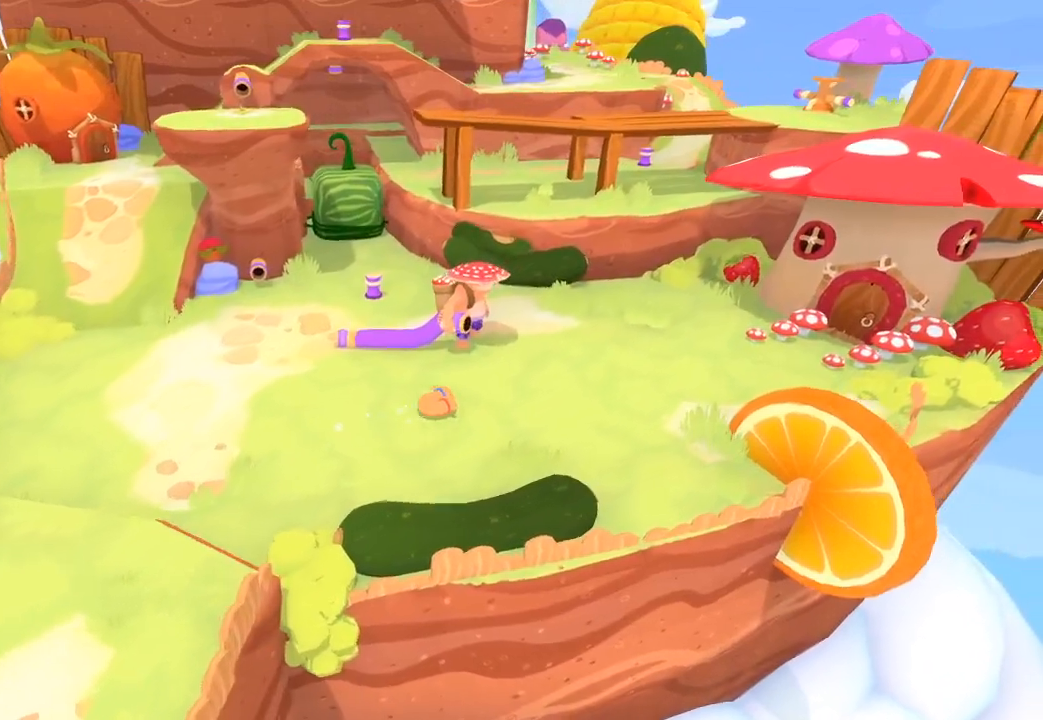
{"dt_ms": 500, "buttons": [], "left_stick": "up", "right_stick": "up-right", "button_events": []}
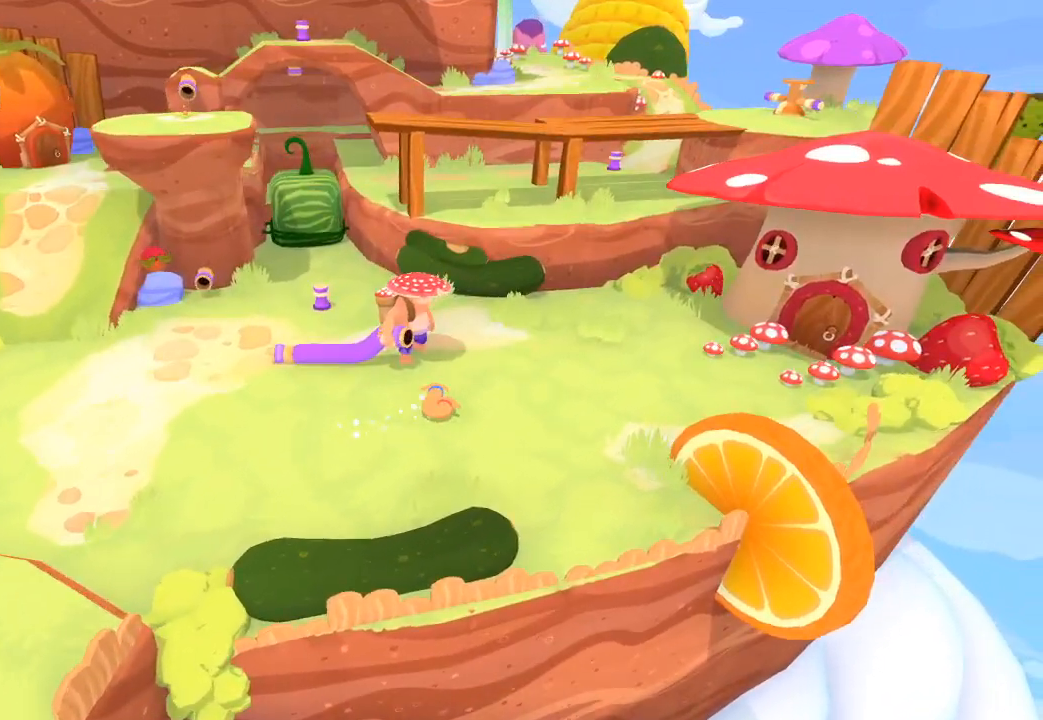
{"dt_ms": 500, "buttons": [], "left_stick": "up", "right_stick": "up", "button_events": []}
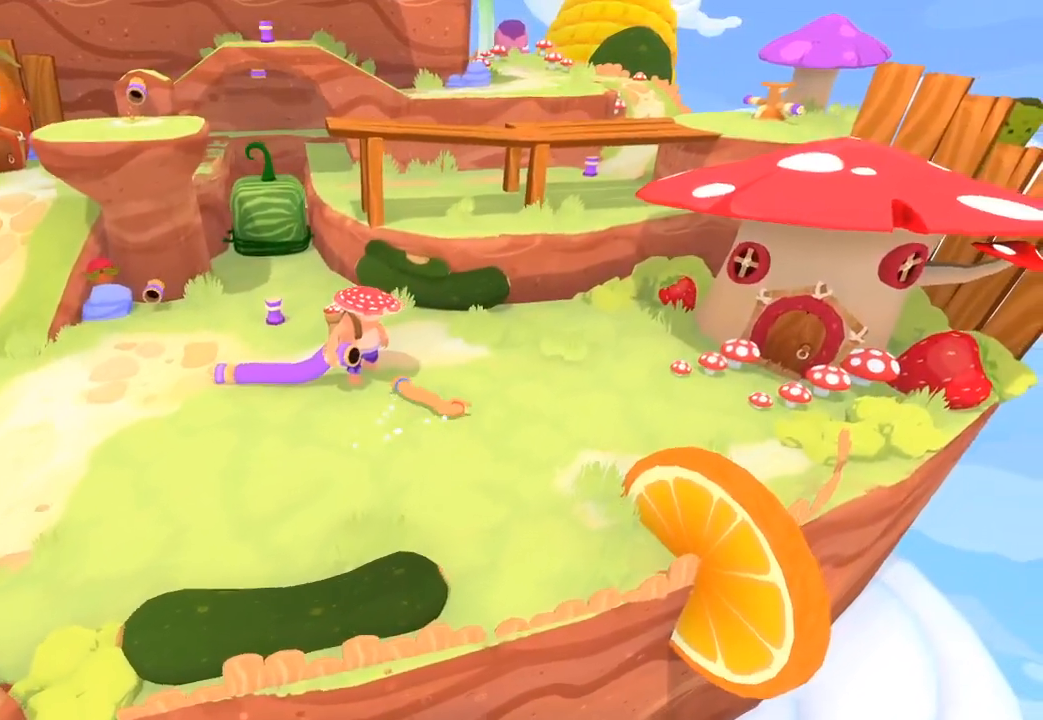
{"dt_ms": 500, "buttons": [], "left_stick": "up", "right_stick": "up", "button_events": []}
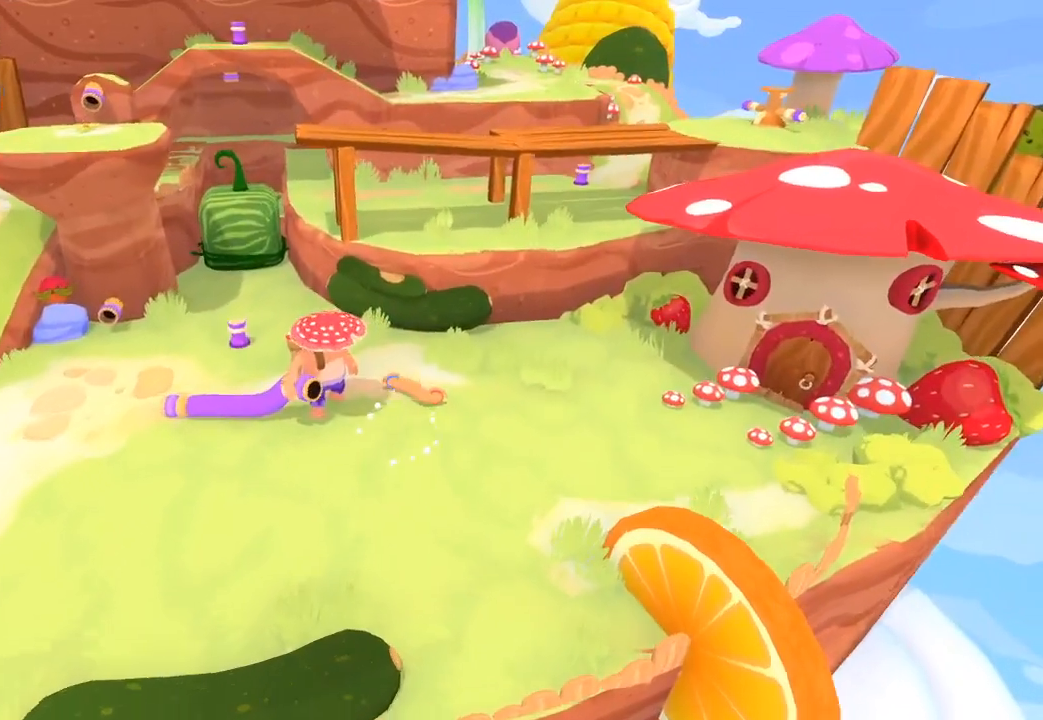
{"dt_ms": 500, "buttons": [], "left_stick": "up", "right_stick": "up", "button_events": []}
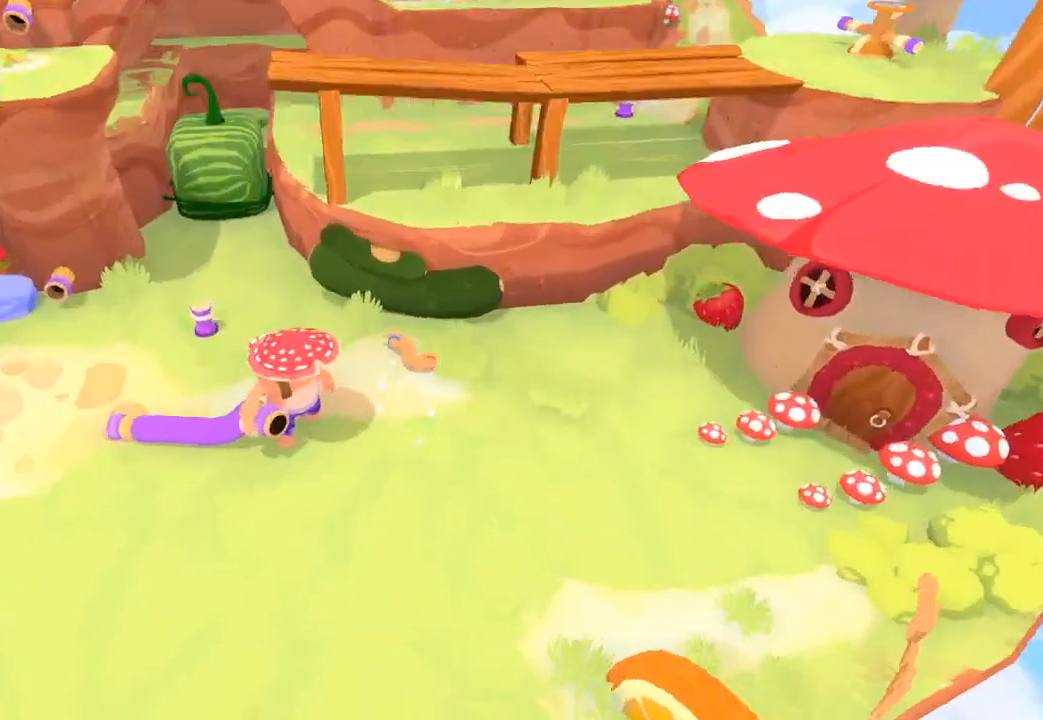
{"dt_ms": 1000, "buttons": ["L1", "R1"], "left_stick": "up", "right_stick": "up", "button_events": [[233, "L1", "down"], [233, "R1", "down"], [333, "L1", "up"], [333, "R1", "up"], [400, "L1", "down"], [533, "R1", "down"], [600, "R1", "up"], [633, "L1", "up"], [700, "L1", "down"], [800, "R1", "down"], [933, "L1", "up"], [1000, "L1", "down"]]}
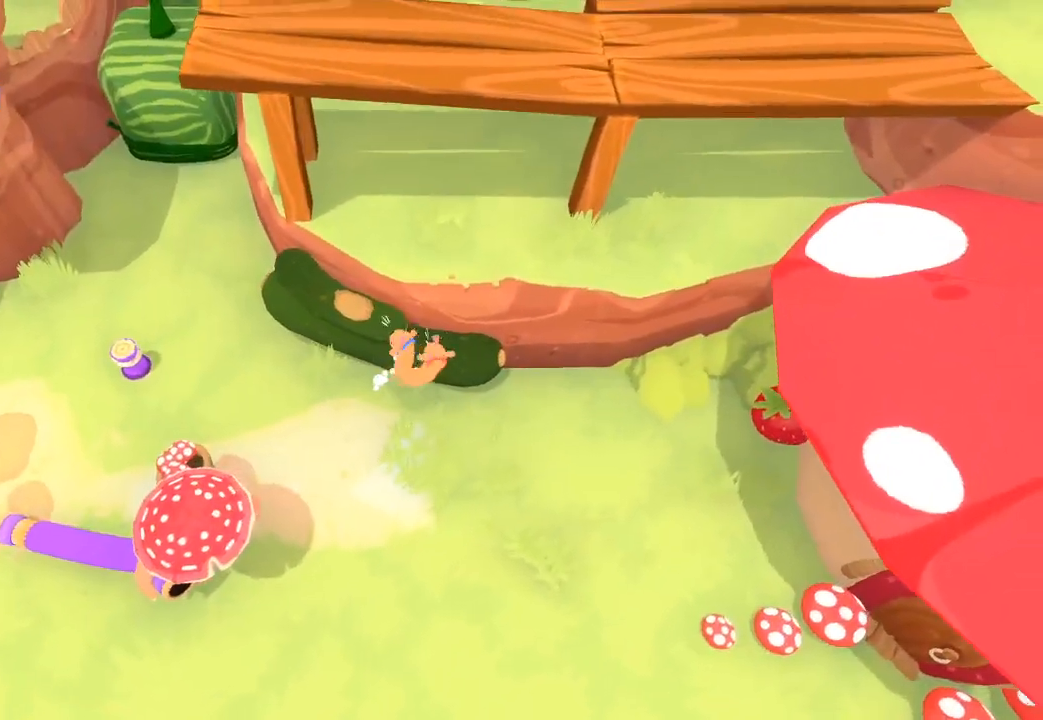
{"dt_ms": 500, "buttons": ["L1", "R1"], "left_stick": "up", "right_stick": "up", "button_events": [[33, "R1", "up"], [233, "R1", "down"], [300, "R1", "up"], [433, "L1", "up"], [500, "L1", "down"], [500, "R1", "down"]]}
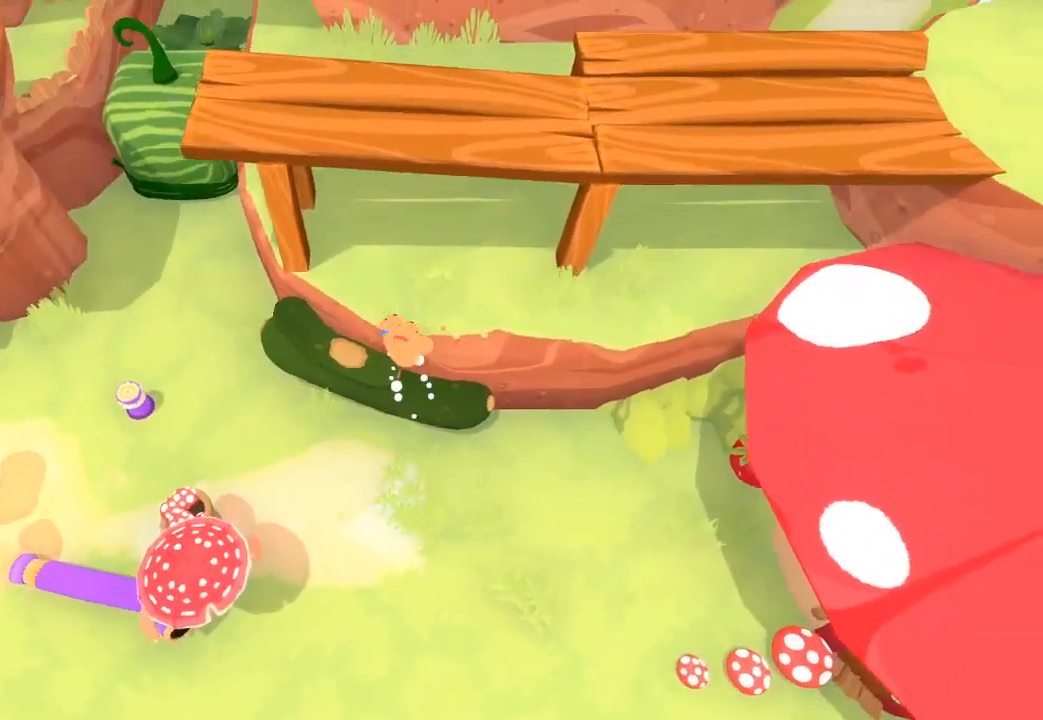
{"dt_ms": 500, "buttons": [], "left_stick": "right", "right_stick": "up-right", "button_events": [[100, "R1", "up"], [133, "L1", "up"]]}
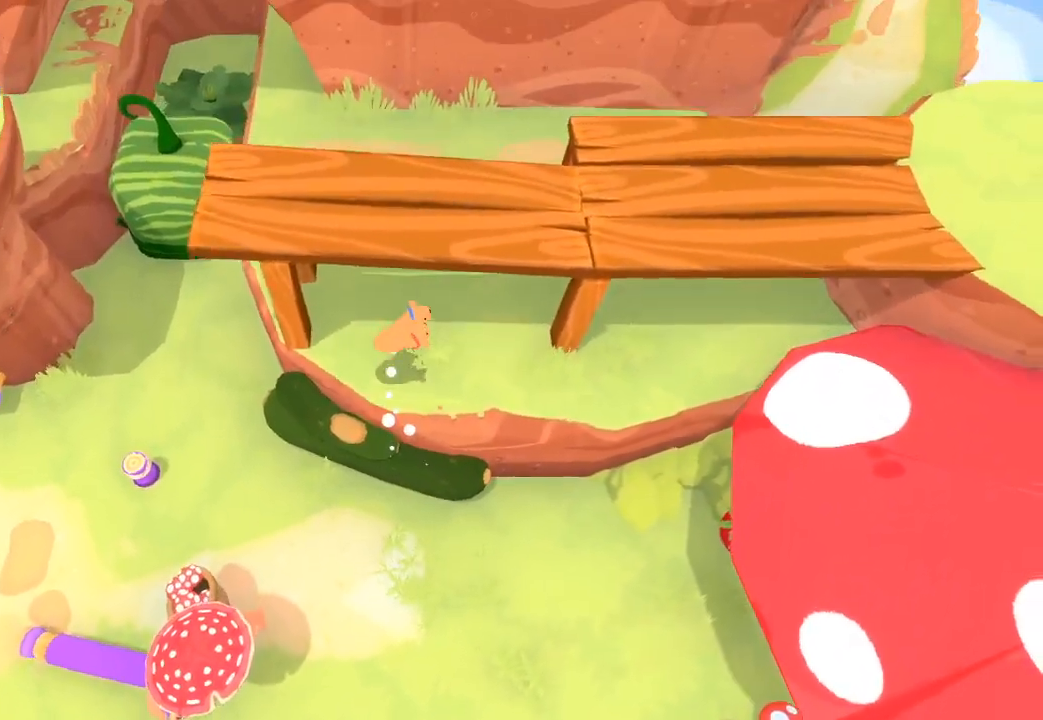
{"dt_ms": 500, "buttons": [], "left_stick": "up-right", "right_stick": "center", "button_events": []}
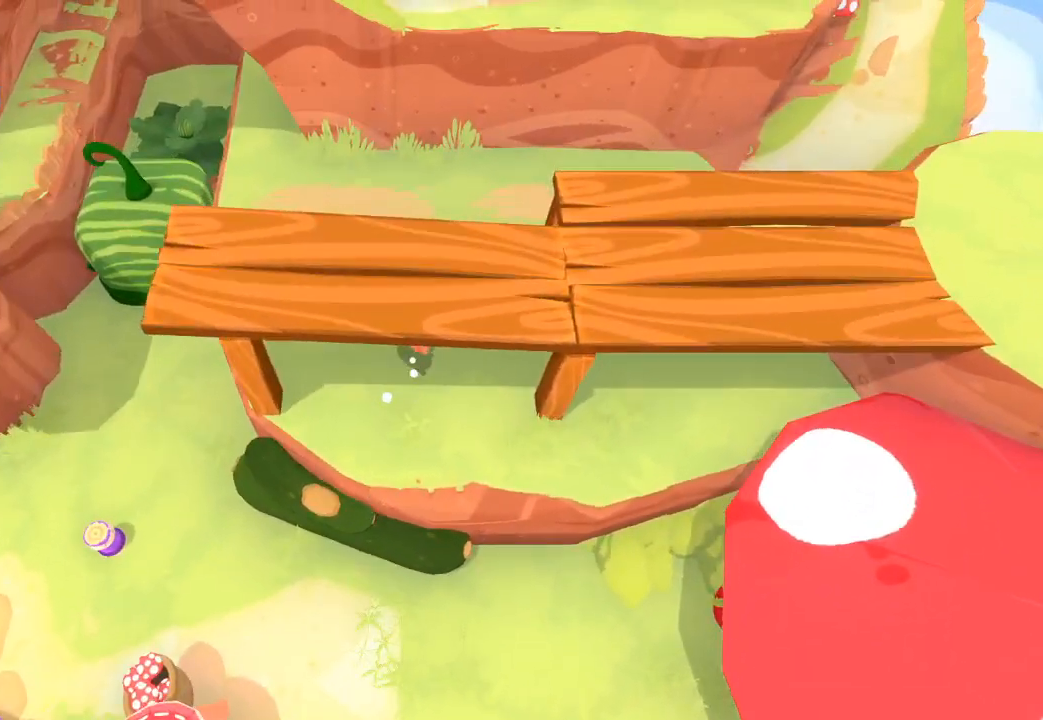
{"dt_ms": 500, "buttons": [], "left_stick": "up-right", "right_stick": "up-right", "button_events": []}
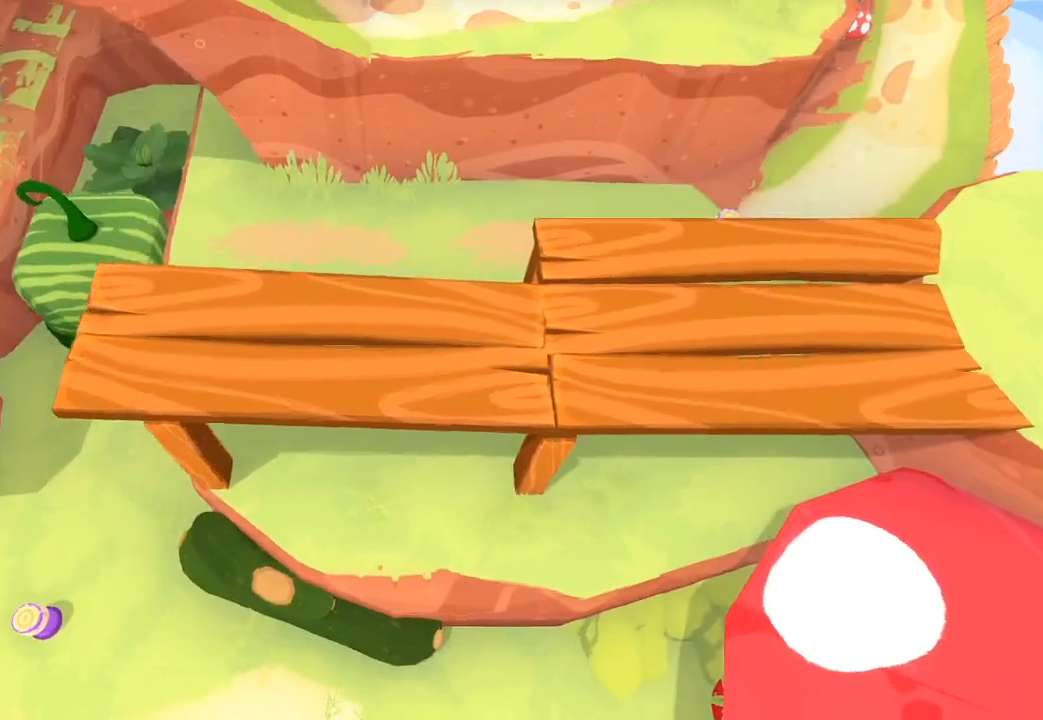
{"dt_ms": 500, "buttons": [], "left_stick": "right", "right_stick": "down-right", "button_events": []}
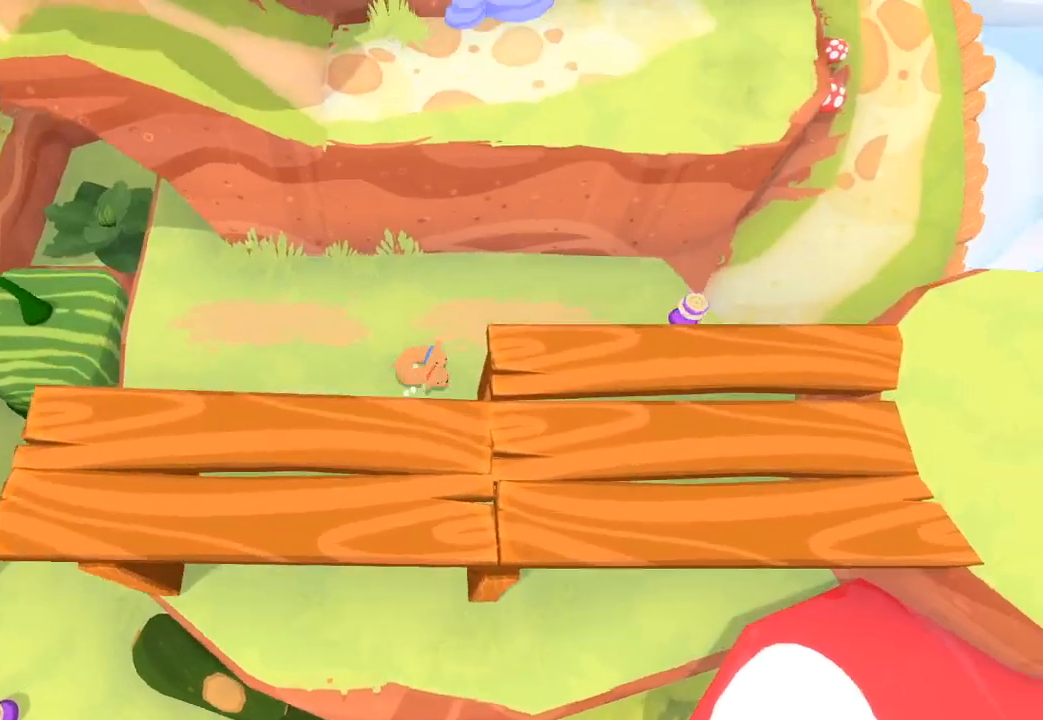
{"dt_ms": 500, "buttons": [], "left_stick": "down-right", "right_stick": "center", "button_events": []}
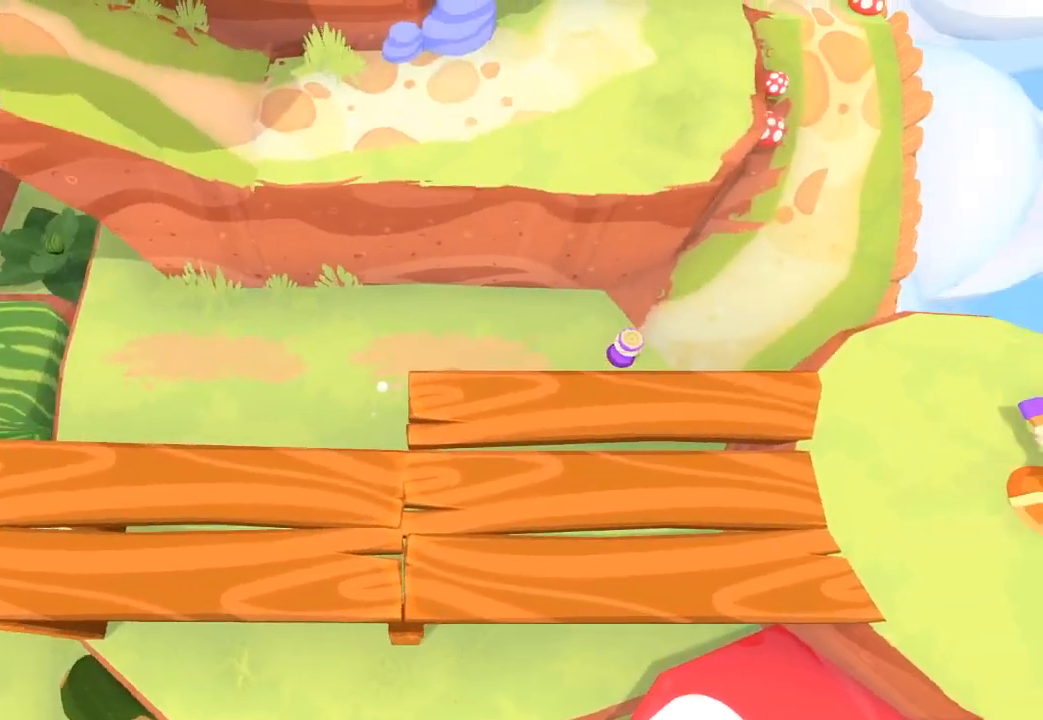
{"dt_ms": 500, "buttons": [], "left_stick": "up-right", "right_stick": "center", "button_events": []}
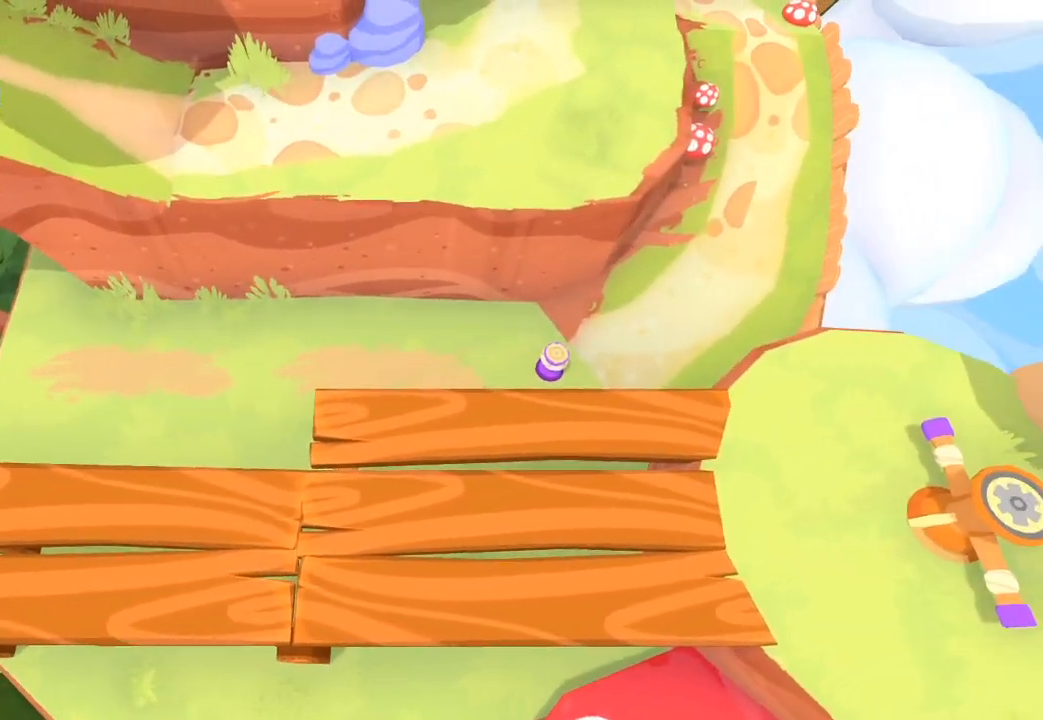
{"dt_ms": 500, "buttons": [], "left_stick": "right", "right_stick": "center", "button_events": []}
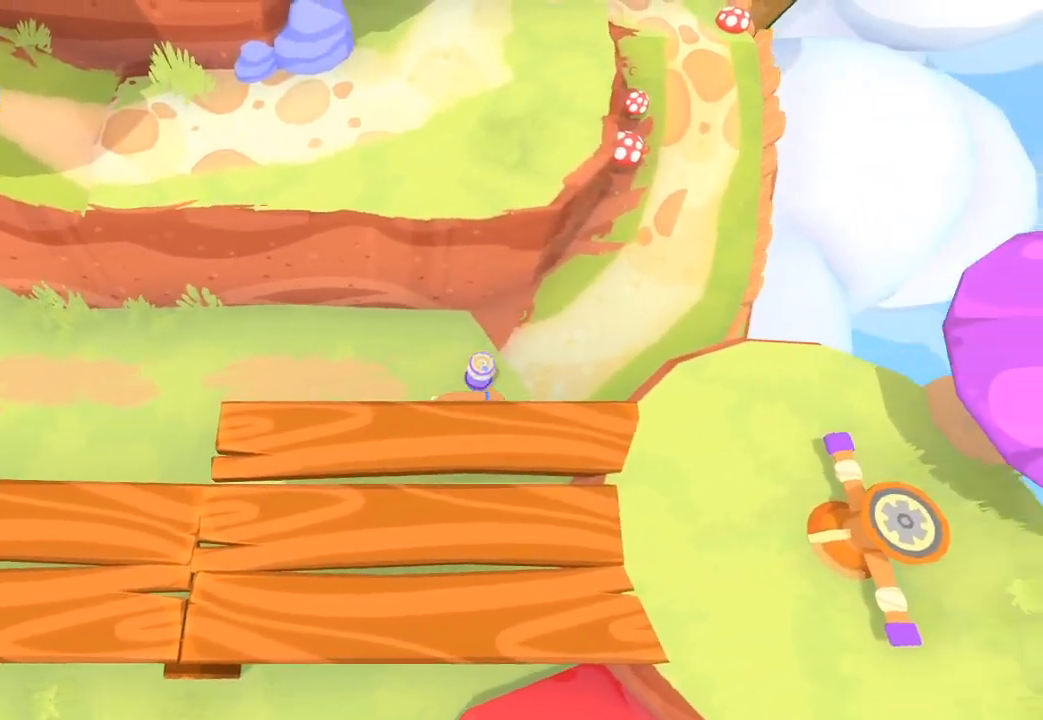
{"dt_ms": 500, "buttons": [], "left_stick": "up-right", "right_stick": "center", "button_events": []}
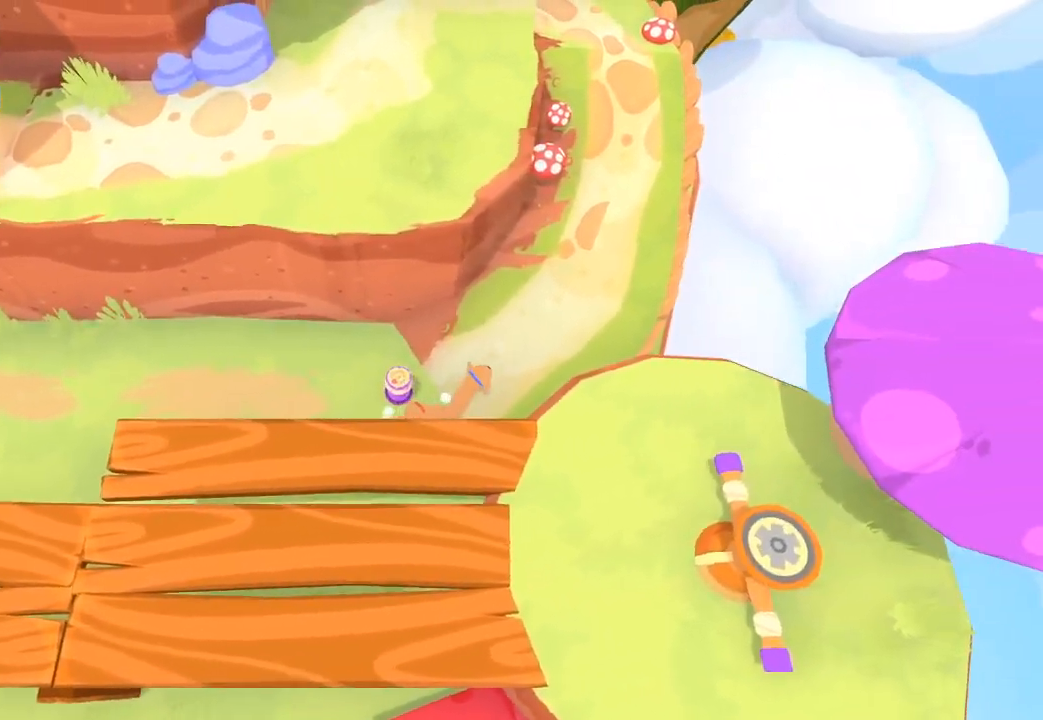
{"dt_ms": 500, "buttons": ["L2", "L3"], "left_stick": "down", "right_stick": "center", "button_events": [[300, "L1", "down"], [300, "L2", "down"], [400, "L1", "up"], [400, "L3", "down"]]}
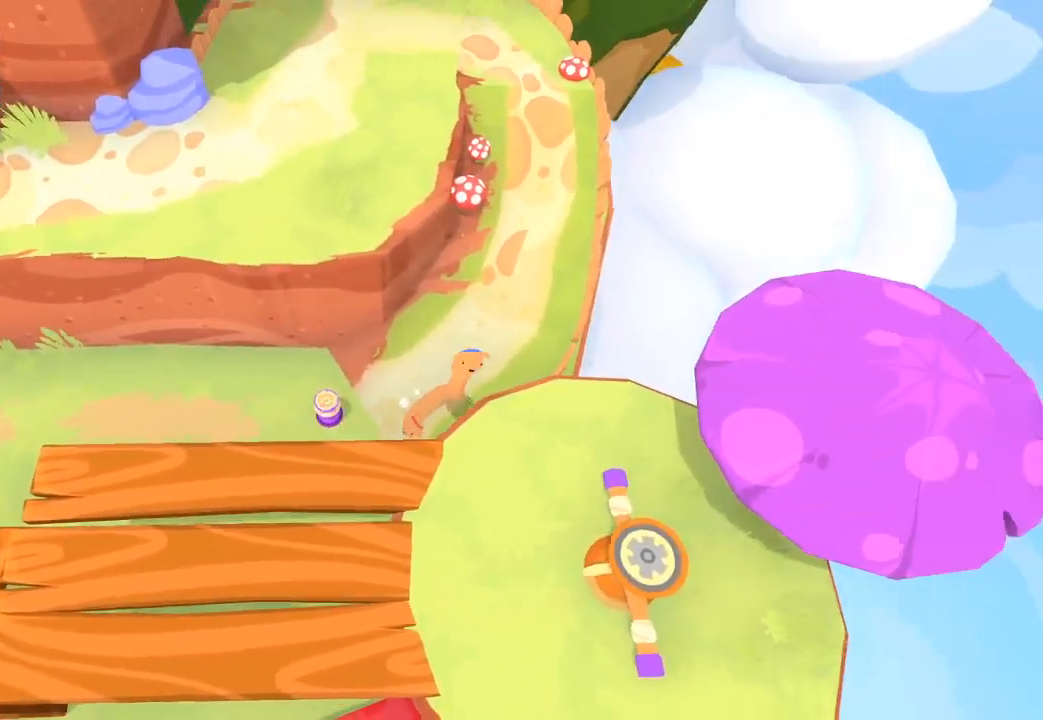
{"dt_ms": 500, "buttons": ["L2"], "left_stick": "down-right", "right_stick": "center", "button_events": [[67, "L1", "down"], [167, "L1", "up"], [300, "L3", "up"]]}
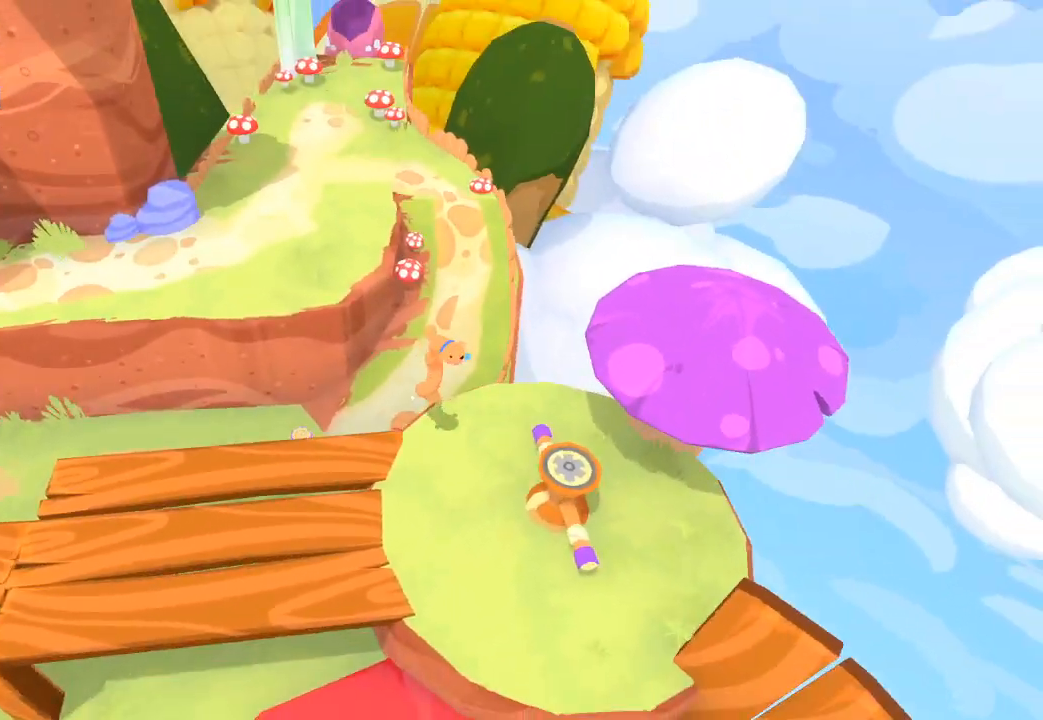
{"dt_ms": 500, "buttons": ["L2"], "left_stick": "up-right", "right_stick": "center", "button_events": []}
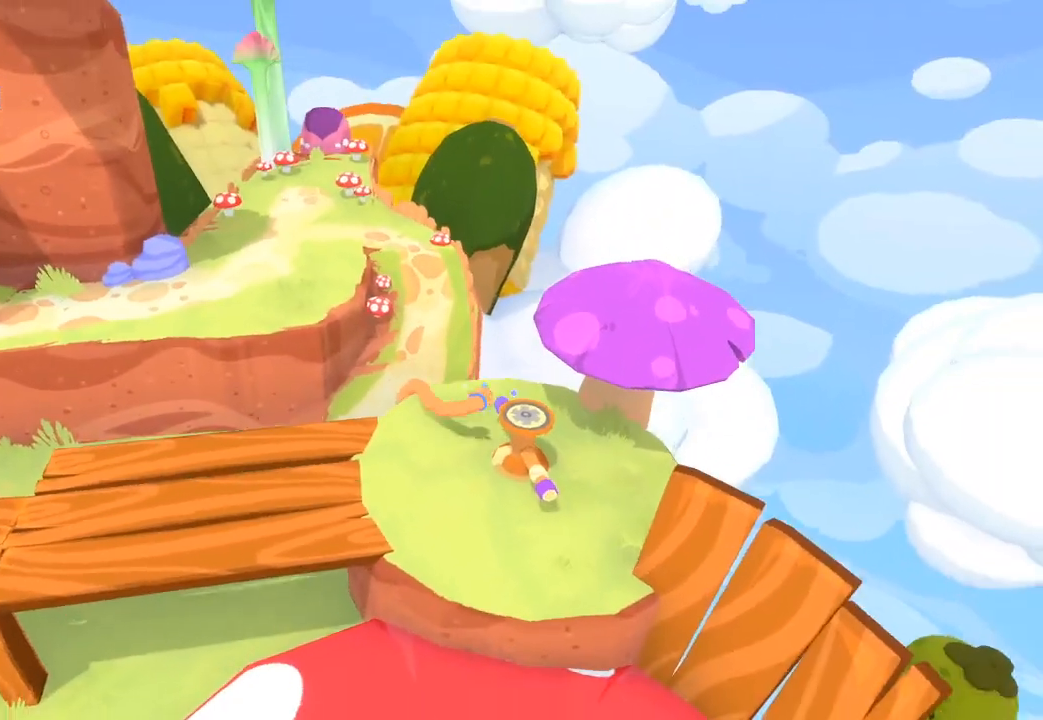
{"dt_ms": 500, "buttons": [], "left_stick": "center", "right_stick": "left", "button_events": [[100, "L1", "down"], [167, "L1", "up"], [367, "L2", "up"]]}
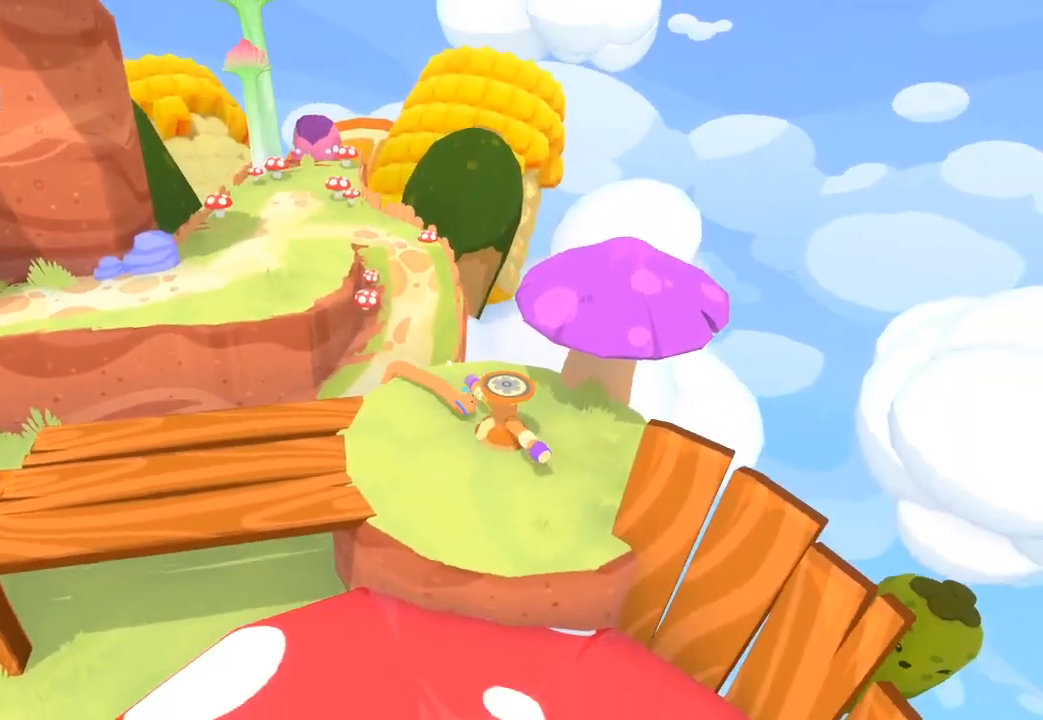
{"dt_ms": 500, "buttons": [], "left_stick": "center", "right_stick": "up-left", "button_events": []}
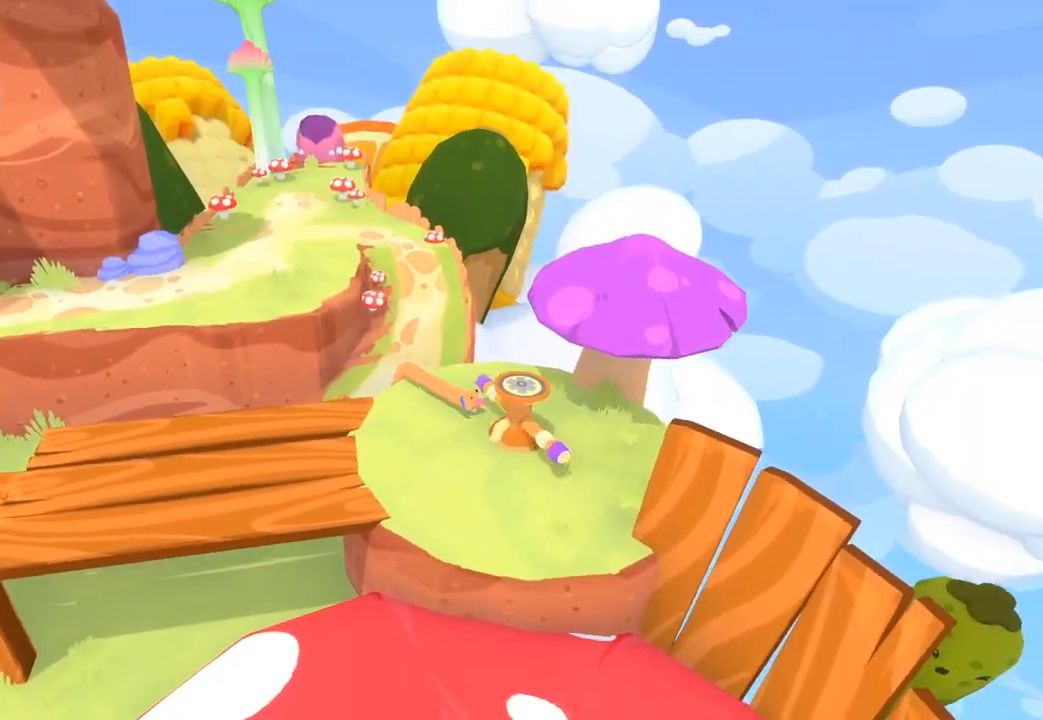
{"dt_ms": 500, "buttons": [], "left_stick": "down-right", "right_stick": "left", "button_events": []}
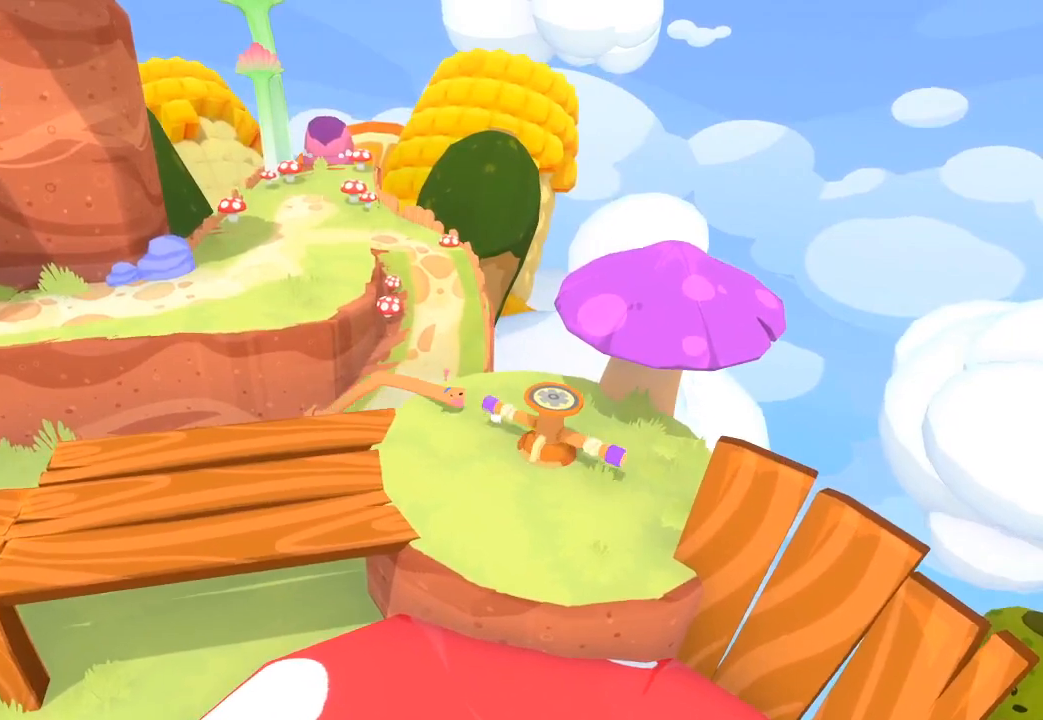
{"dt_ms": 500, "buttons": [], "left_stick": "down-right", "right_stick": "up-right", "button_events": []}
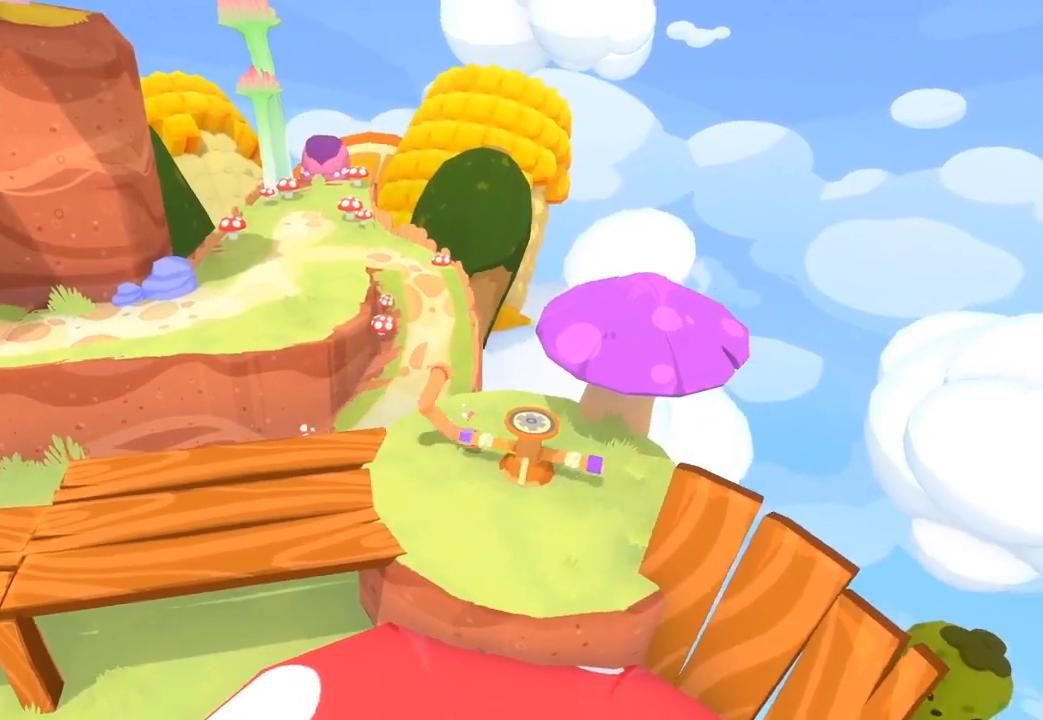
{"dt_ms": 500, "buttons": [], "left_stick": "down-left", "right_stick": "down-right", "button_events": []}
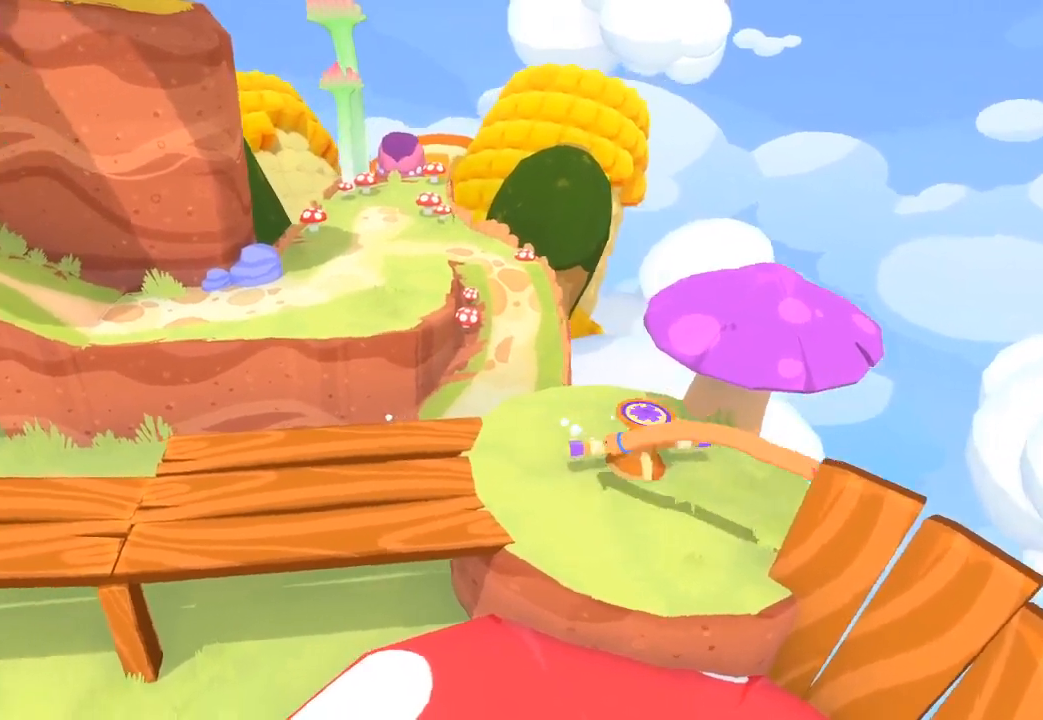
{"dt_ms": 500, "buttons": [], "left_stick": "left", "right_stick": "center", "button_events": []}
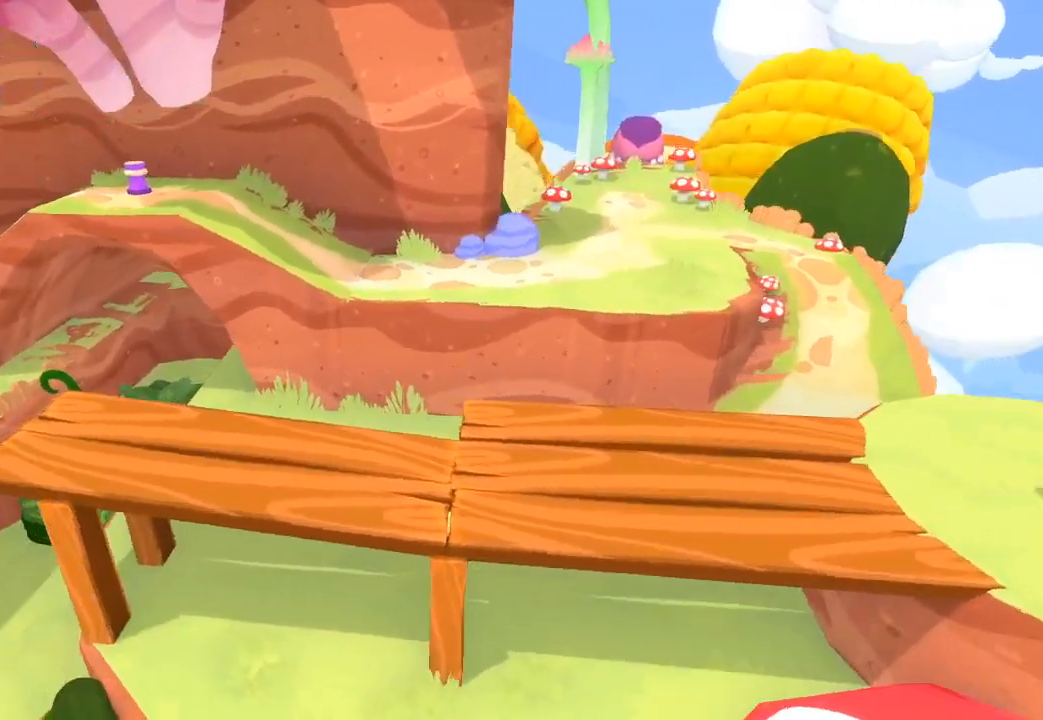
{"dt_ms": 500, "buttons": [], "left_stick": "center", "right_stick": "center", "button_events": []}